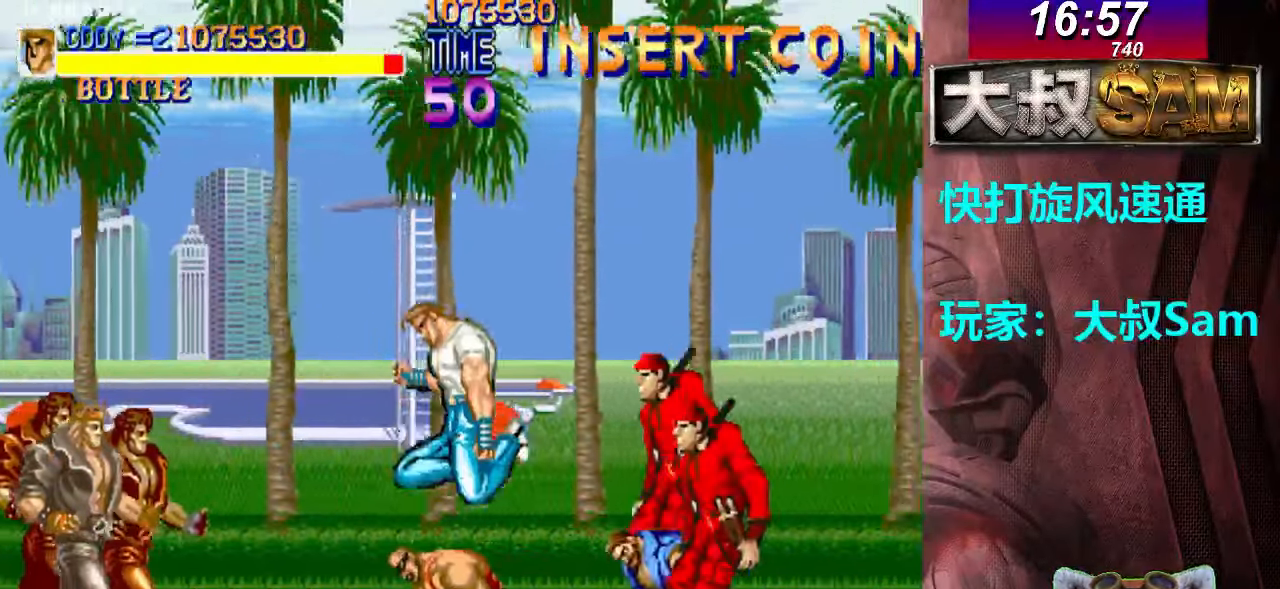
Gameplay with a controller (arcade stick); each line is a JSON object with the inputs held at the frame after it. "events" lists button and stick changes between this image and that frame as [ms after this image, input, new state], when the widget could be followed in between. Not read: L3 R3.
{"buttons": ["A", "B"], "left_stick": "down-right", "events": [[50, "left_stick", "center"], [283, "B", "down"], [317, "B", "up"], [317, "left_stick", "down-right"], [333, "A", "down"], [367, "A", "up"], [400, "A", "down"], [417, "A", "up"], [450, "A", "down"], [450, "B", "down"], [467, "A", "up"], [467, "B", "up"], [483, "A", "down"], [483, "B", "down"]]}
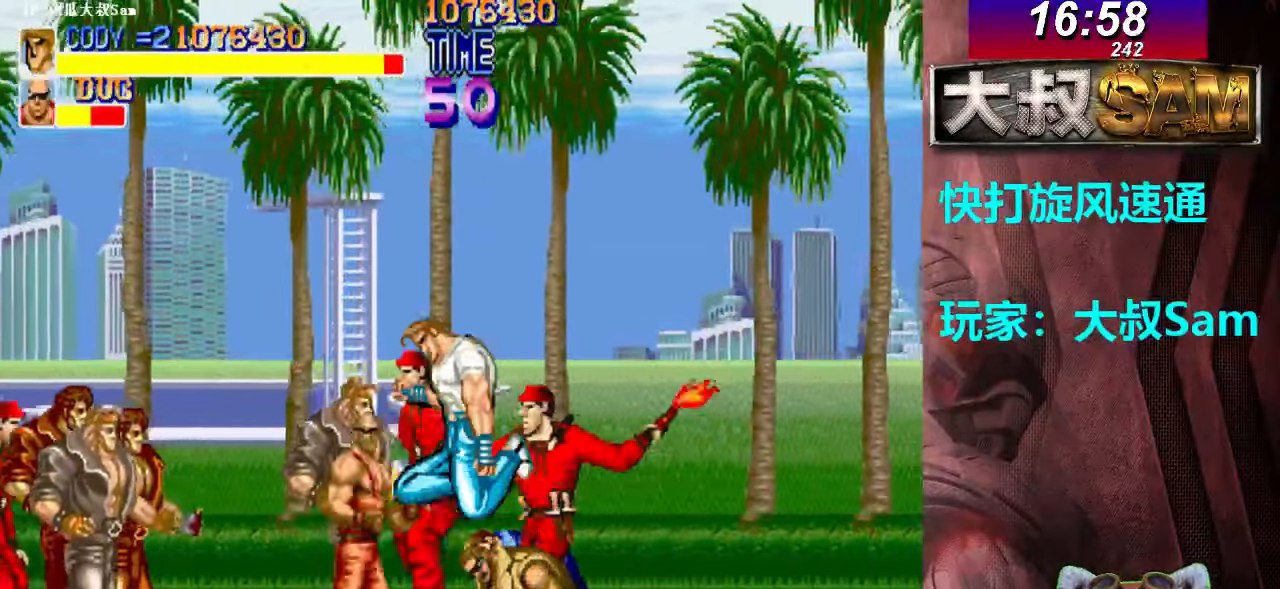
{"buttons": [], "left_stick": "center", "events": [[17, "A", "up"], [17, "B", "up"], [33, "A", "down"], [33, "B", "down"], [67, "A", "up"], [67, "B", "up"], [83, "A", "down"], [83, "B", "down"], [117, "A", "up"], [117, "B", "up"], [150, "A", "down"], [150, "B", "down"], [167, "A", "up"], [167, "B", "up"], [183, "A", "down"], [217, "A", "up"], [250, "A", "down"], [267, "A", "up"], [283, "A", "down"], [283, "B", "down"], [317, "A", "up"], [317, "B", "up"], [350, "A", "down"], [350, "B", "down"], [367, "A", "up"], [367, "B", "up"], [383, "A", "down"], [383, "B", "down"], [417, "A", "up"], [417, "B", "up"], [467, "left_stick", "center"]]}
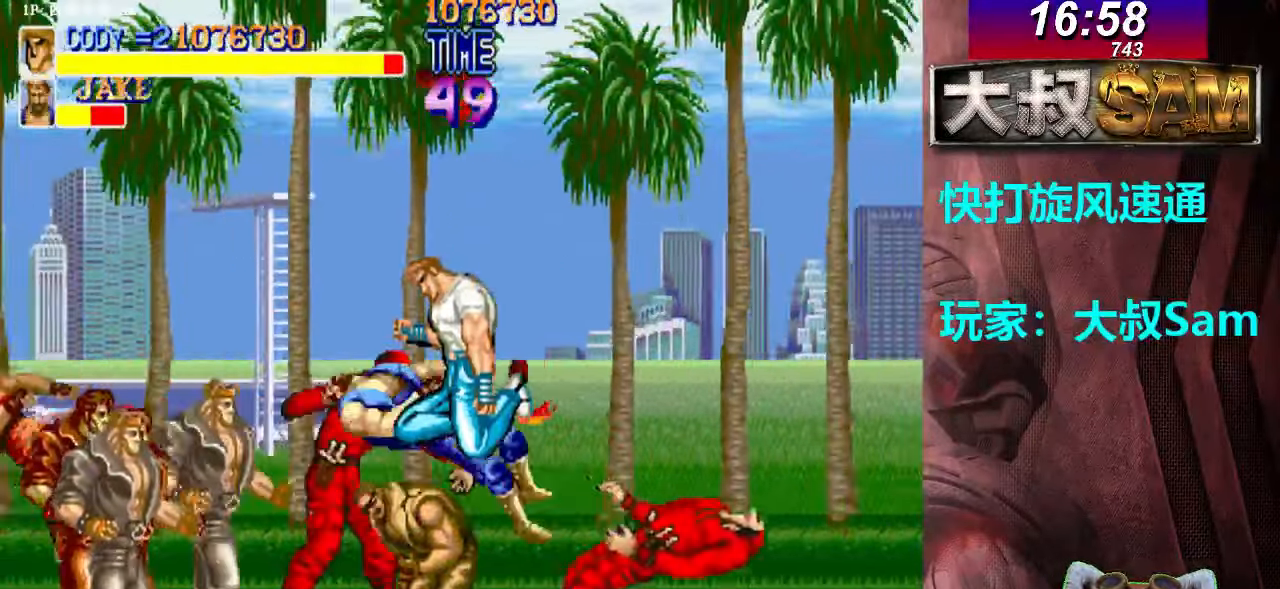
{"buttons": ["B"], "left_stick": "down-right", "events": [[333, "B", "down"], [400, "left_stick", "down-right"]]}
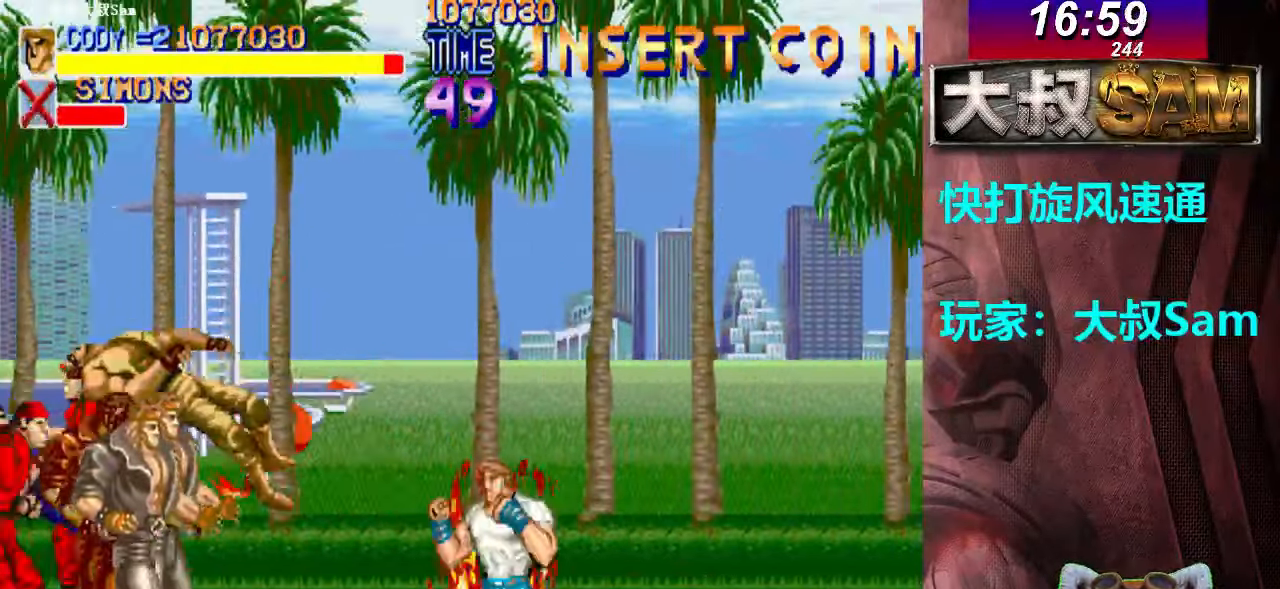
{"buttons": [], "left_stick": "center", "events": [[100, "left_stick", "right"], [183, "B", "up"], [200, "B", "down"], [283, "B", "up"], [400, "left_stick", "center"]]}
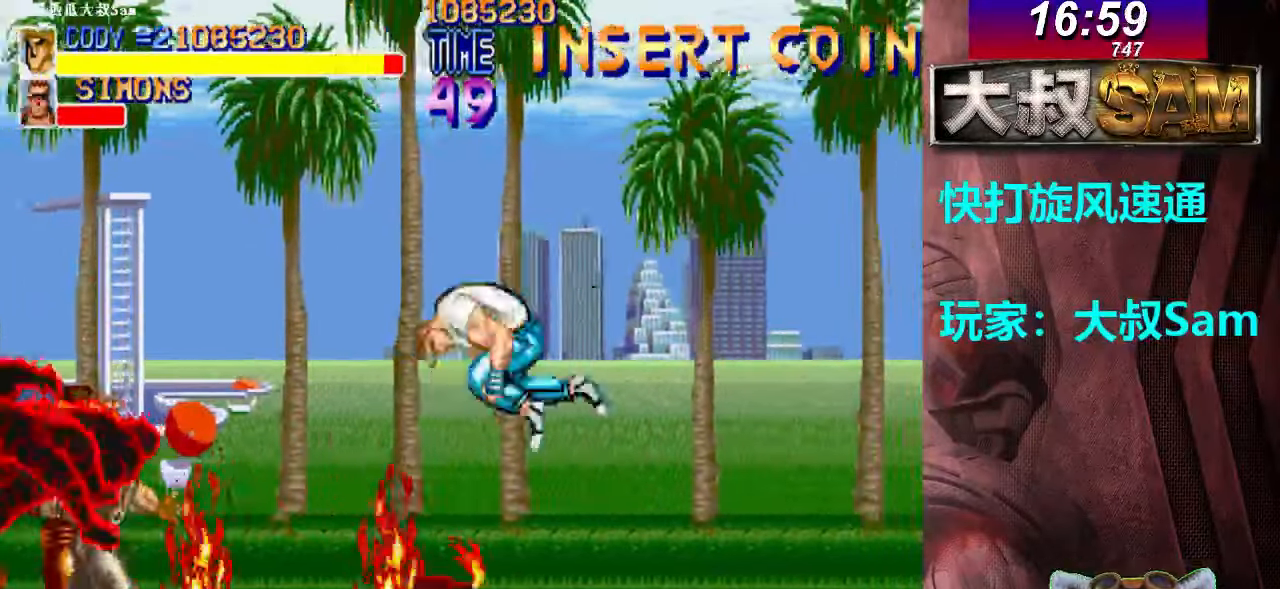
{"buttons": [], "left_stick": "down-right", "events": [[250, "B", "down"], [317, "left_stick", "down-right"], [333, "B", "up"], [350, "B", "down"], [483, "B", "up"]]}
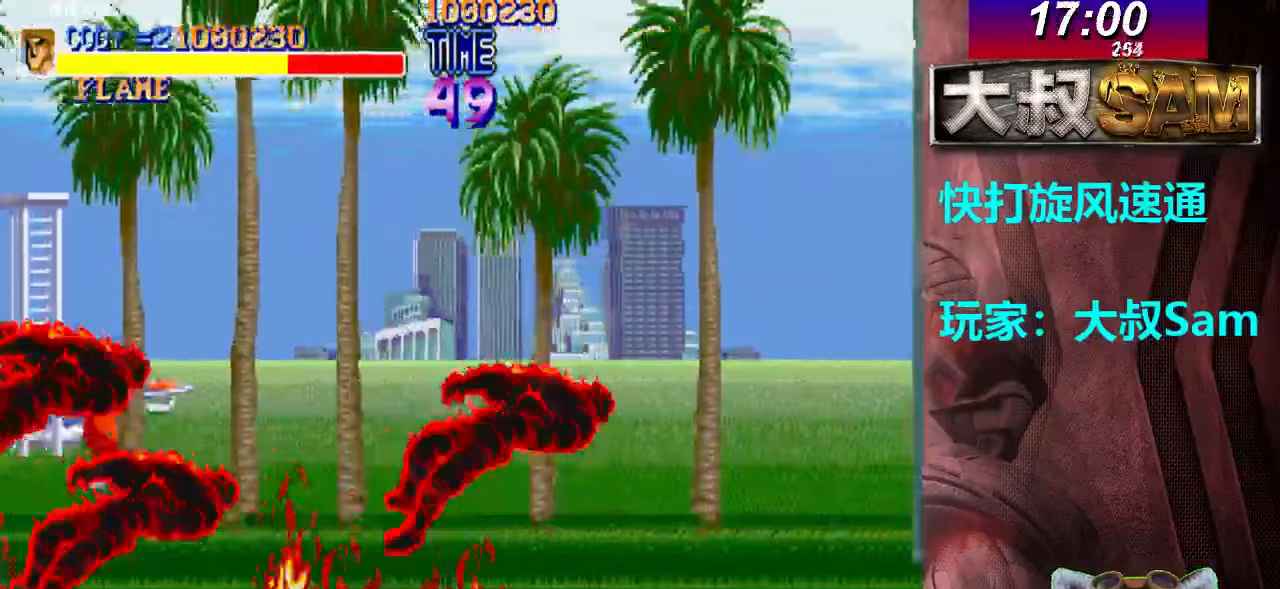
{"buttons": ["A"], "left_stick": "center", "events": [[17, "left_stick", "center"], [200, "A", "down"], [283, "A", "up"], [300, "A", "down"]]}
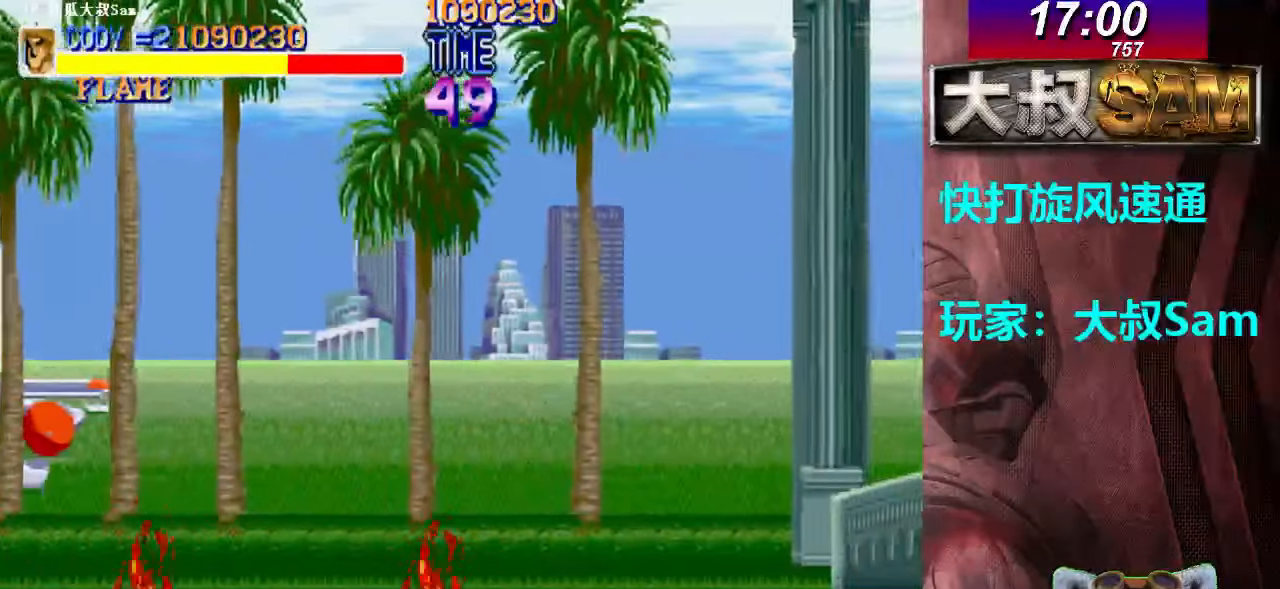
{"buttons": ["A"], "left_stick": "center", "events": [[400, "A", "up"], [417, "A", "down"], [433, "A", "up"], [467, "A", "down"], [483, "A", "up"], [500, "A", "down"]]}
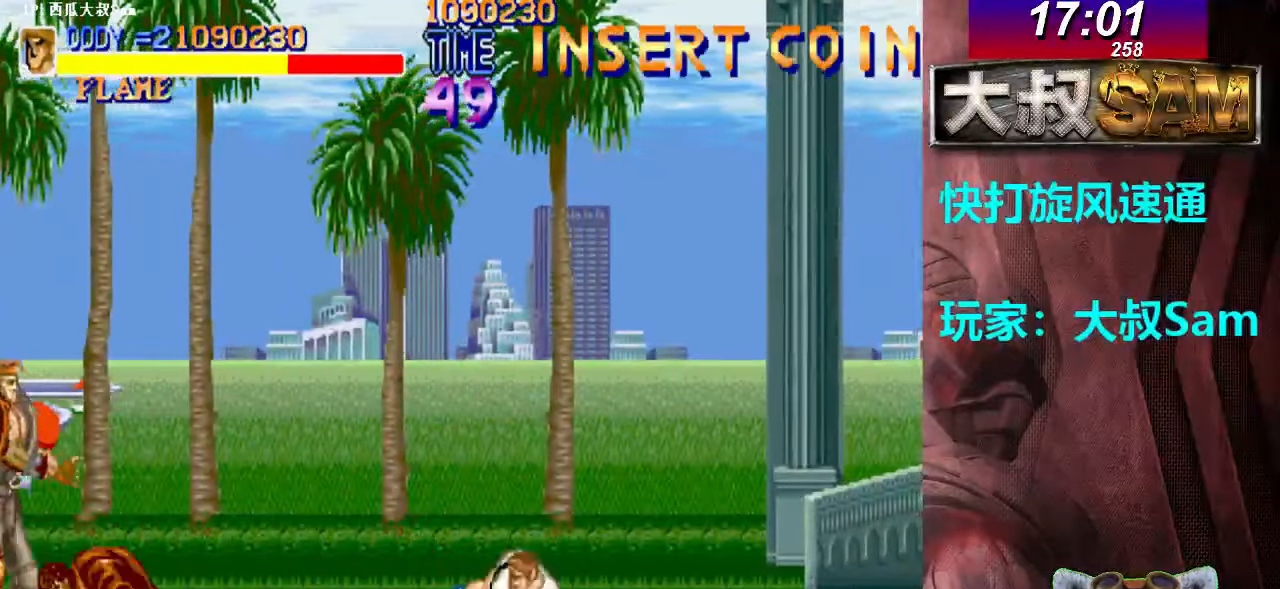
{"buttons": [], "left_stick": "left", "events": [[17, "A", "up"], [100, "left_stick", "right"], [150, "left_stick", "up-right"], [450, "left_stick", "left"]]}
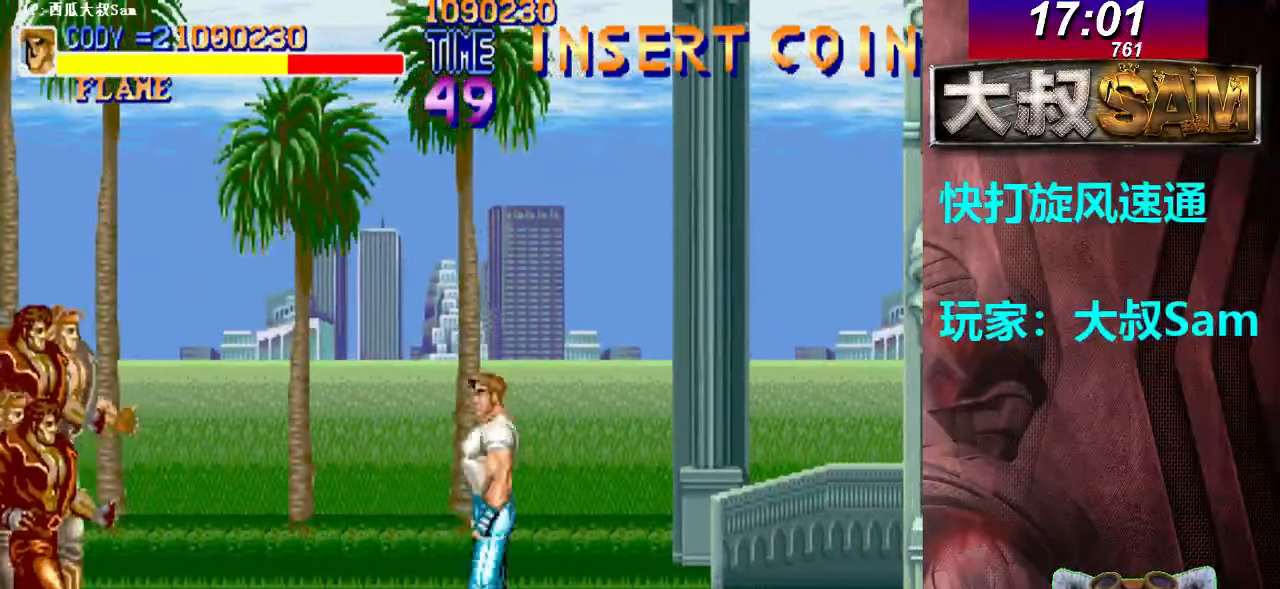
{"buttons": [], "left_stick": "center", "events": [[17, "B", "down"], [33, "B", "up"], [67, "B", "down"], [67, "left_stick", "right"], [83, "B", "up"], [100, "B", "down"], [200, "B", "up"], [217, "B", "down"], [250, "B", "up"], [267, "B", "down"], [400, "B", "up"], [417, "left_stick", "center"]]}
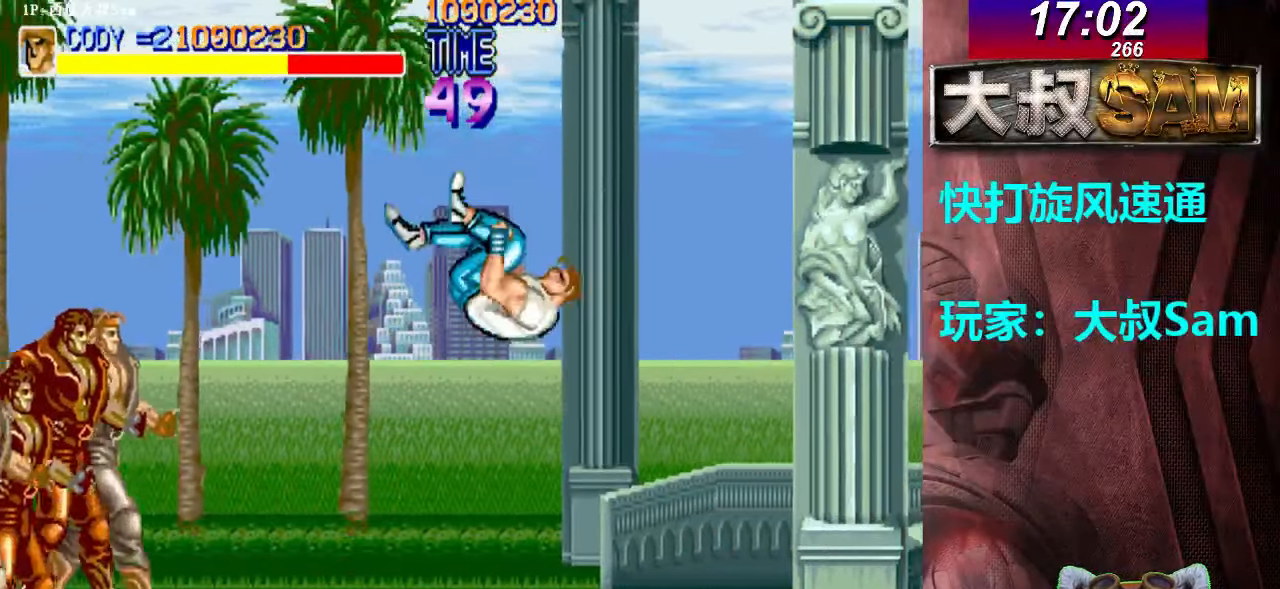
{"buttons": ["B"], "left_stick": "down-right", "events": [[417, "B", "down"], [450, "B", "up"], [467, "B", "down"], [483, "left_stick", "down-right"]]}
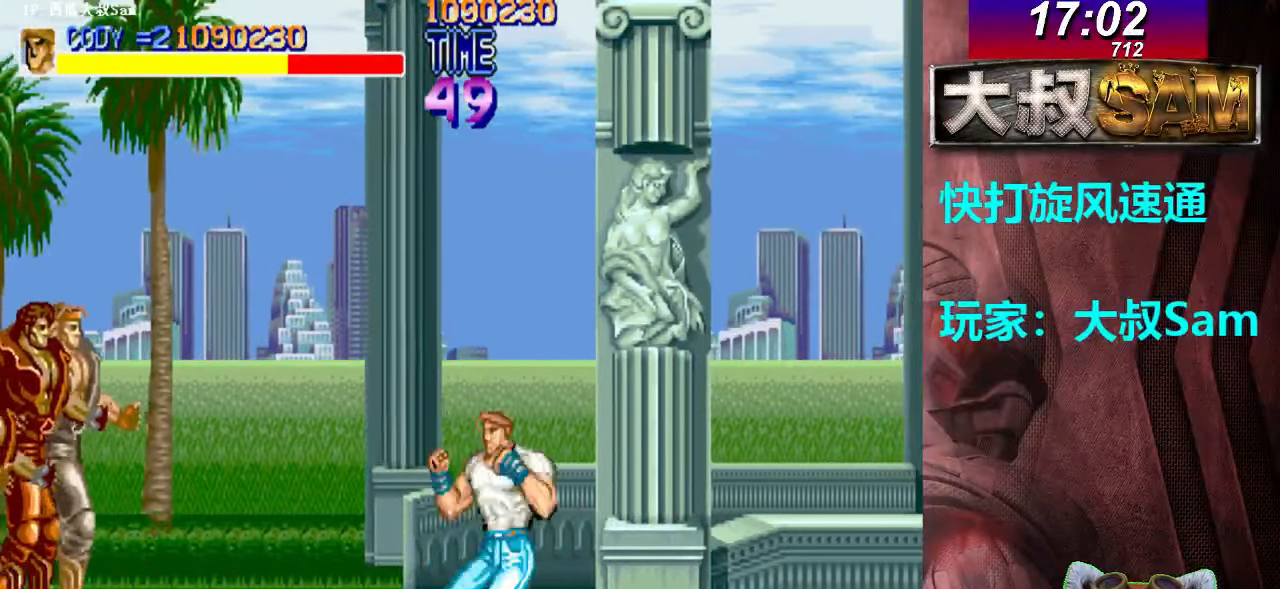
{"buttons": [], "left_stick": "center", "events": [[50, "B", "up"], [67, "B", "down"], [117, "A", "down"], [217, "B", "up"], [317, "A", "up"], [333, "left_stick", "center"]]}
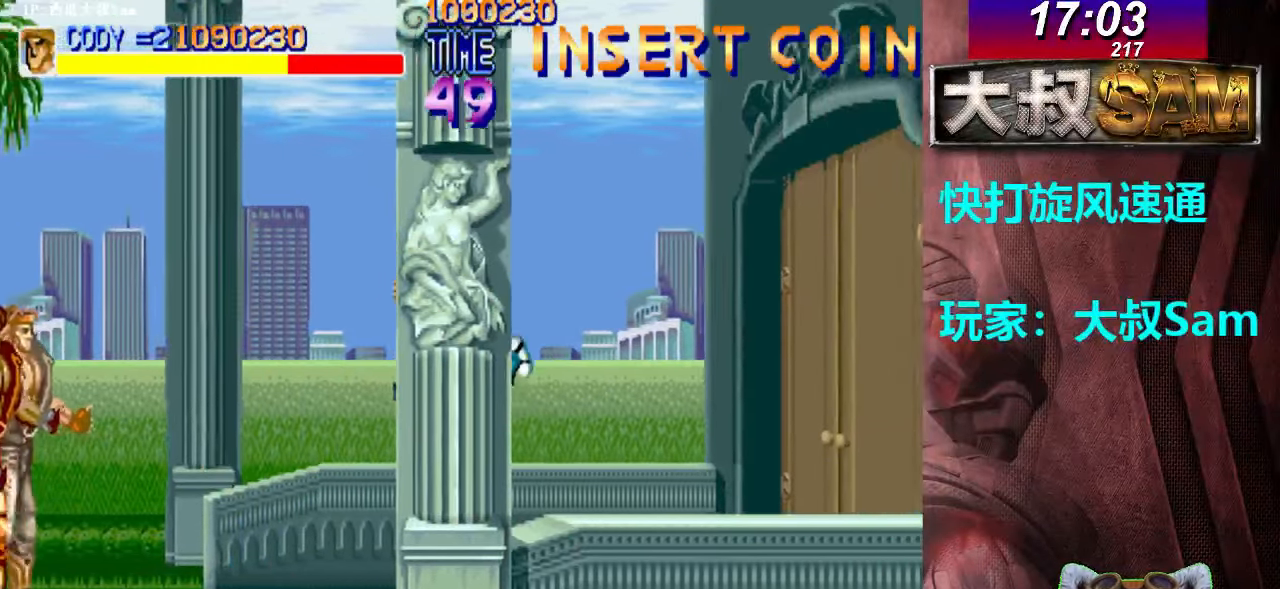
{"buttons": [], "left_stick": "right", "events": [[200, "left_stick", "down-right"], [317, "A", "down"], [350, "A", "up"], [367, "A", "down"], [400, "A", "up"], [417, "left_stick", "right"]]}
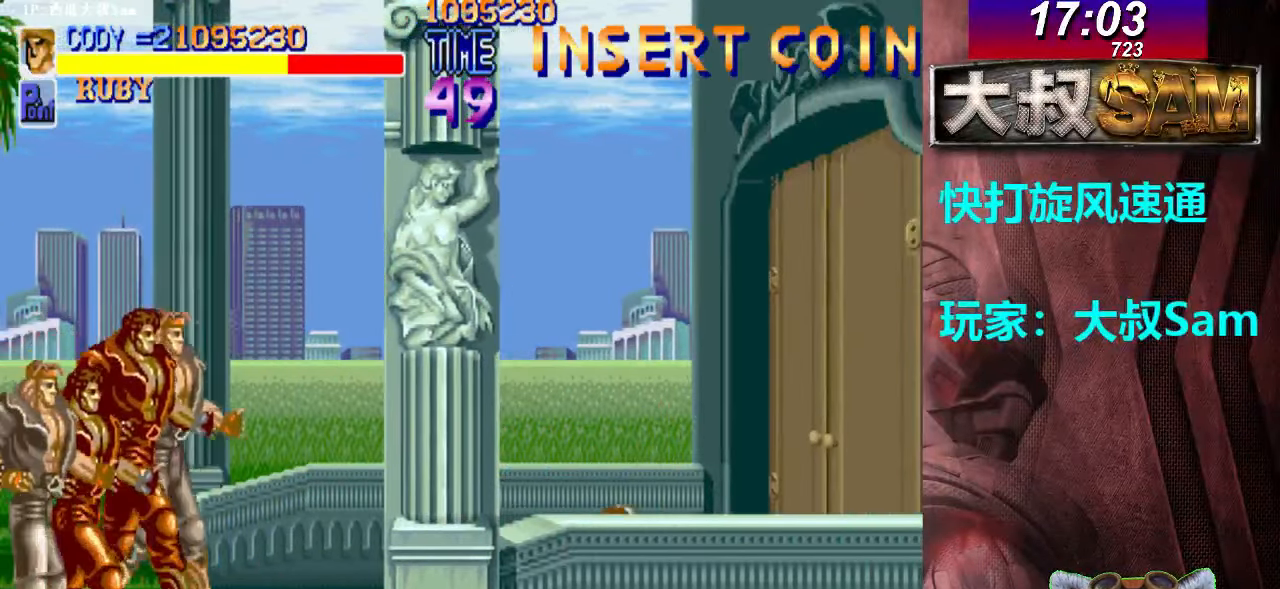
{"buttons": [], "left_stick": "left", "events": [[167, "left_stick", "up-right"], [483, "left_stick", "left"]]}
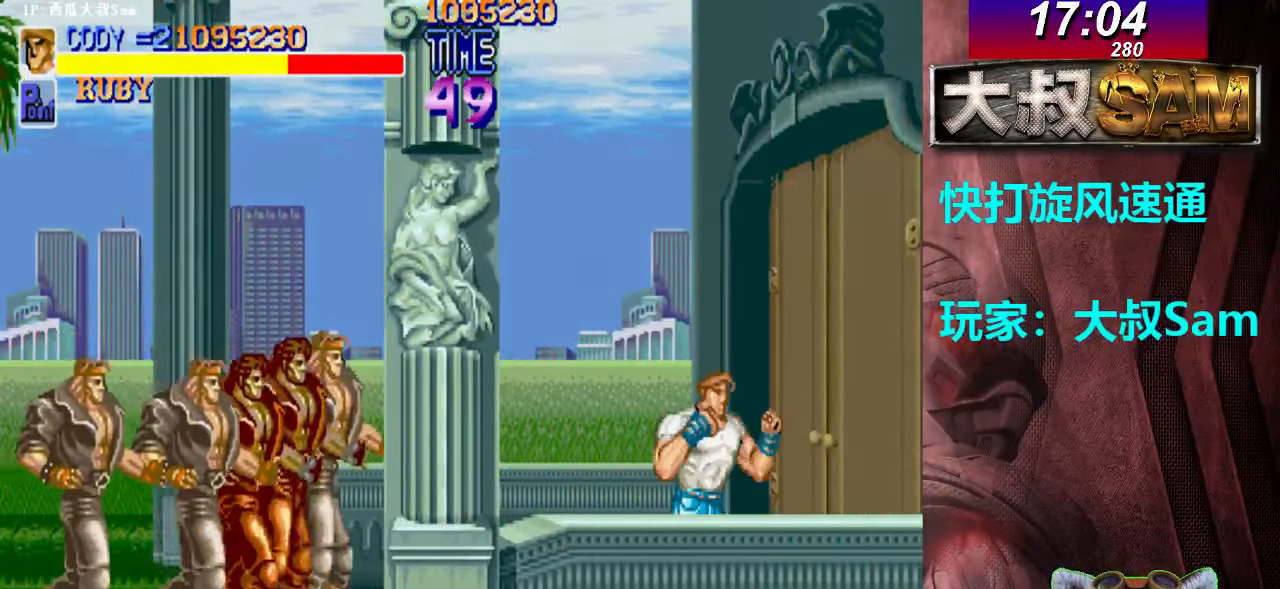
{"buttons": [], "left_stick": "center", "events": [[67, "left_stick", "center"], [83, "A", "down"], [117, "A", "up"], [150, "A", "down"], [167, "A", "up"], [183, "A", "down"], [267, "A", "up"], [283, "A", "down"], [317, "A", "up"], [333, "A", "down"], [367, "A", "up"]]}
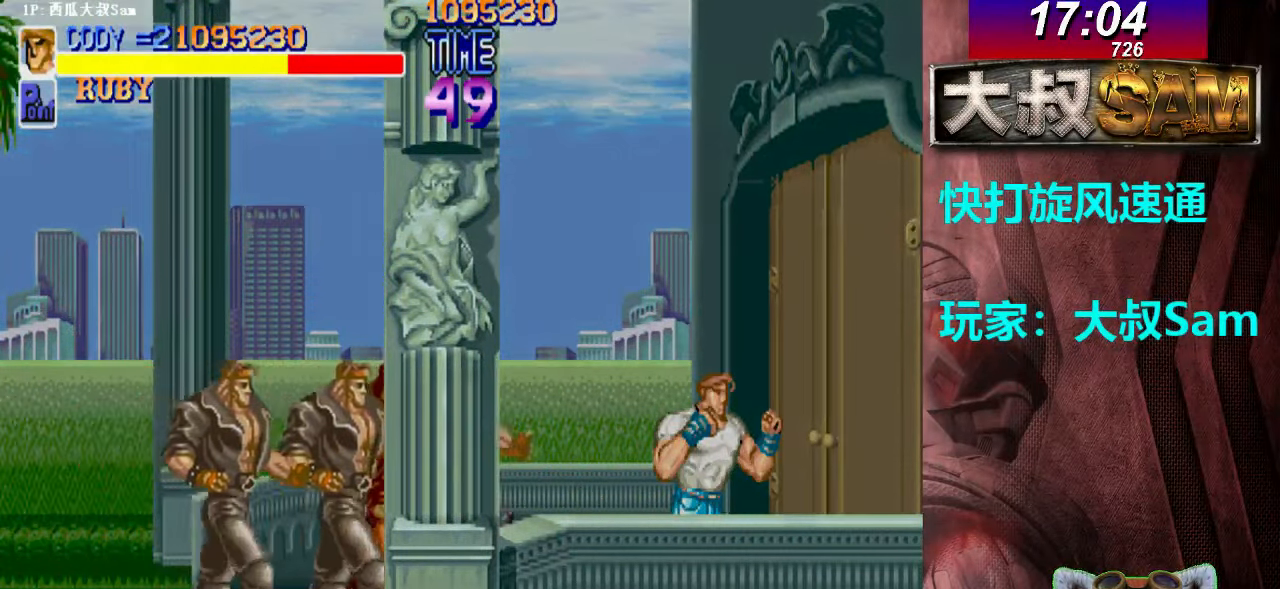
{"buttons": ["A"], "left_stick": "center", "events": [[233, "A", "down"], [267, "A", "up"], [283, "A", "down"], [317, "A", "up"], [333, "A", "down"], [367, "A", "up"], [383, "A", "down"], [417, "A", "up"], [433, "A", "down"], [467, "A", "up"], [500, "A", "down"]]}
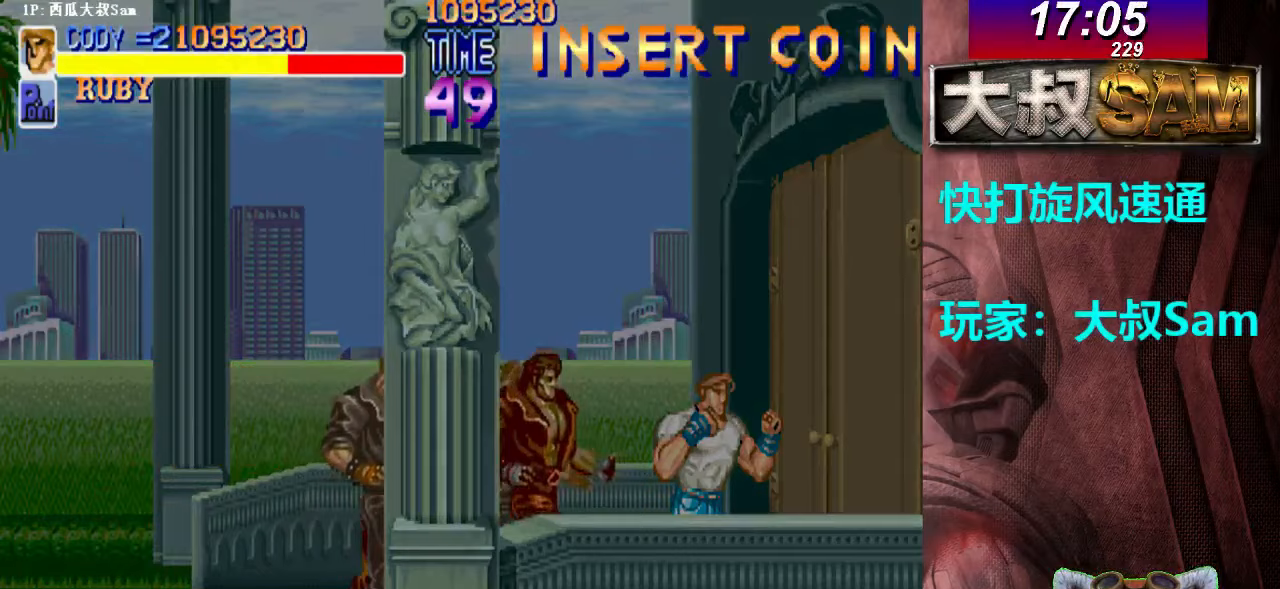
{"buttons": ["A"], "left_stick": "up-right", "events": [[17, "A", "up"], [200, "A", "down"], [217, "A", "up"], [233, "A", "down"], [267, "A", "up"], [283, "A", "down"], [317, "A", "up"], [333, "A", "down"], [367, "A", "up"], [383, "A", "down"], [417, "A", "up"], [450, "A", "down"], [467, "A", "up"], [483, "A", "down"], [483, "left_stick", "up-right"]]}
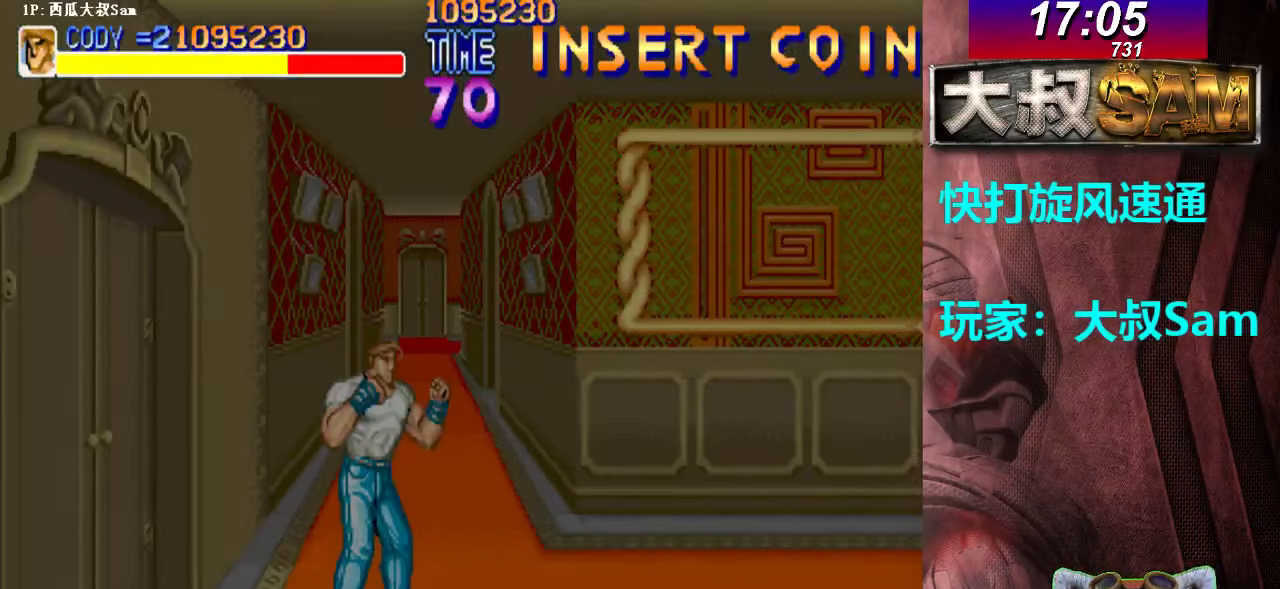
{"buttons": [], "left_stick": "up-right", "events": [[17, "A", "up"]]}
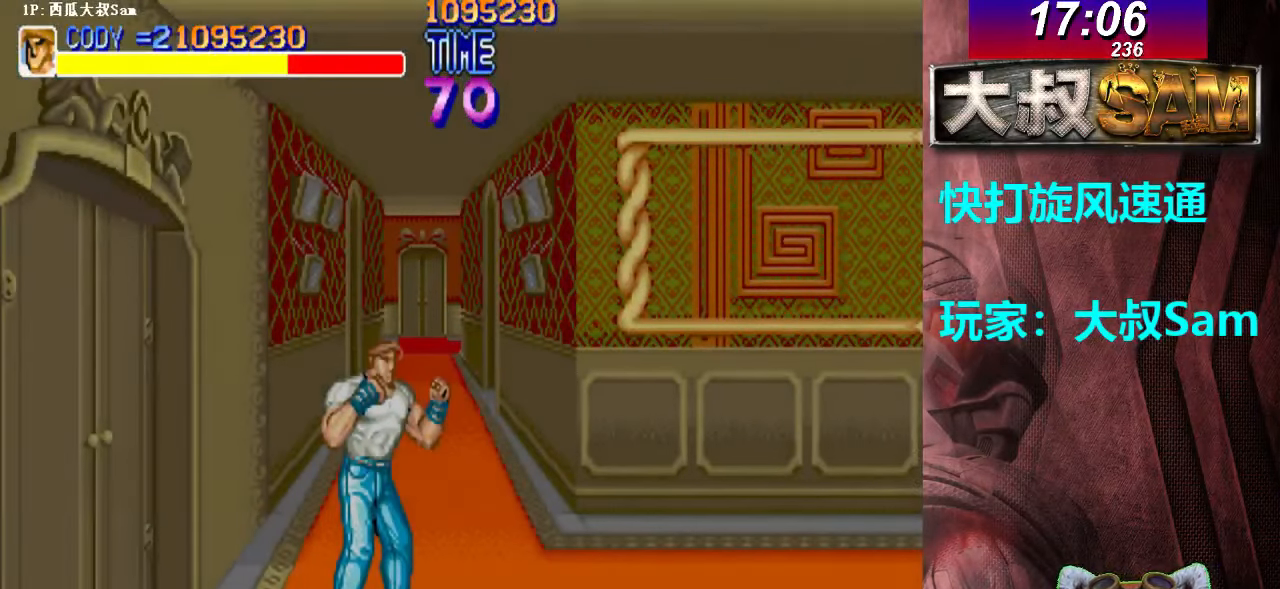
{"buttons": [], "left_stick": "up-right", "events": []}
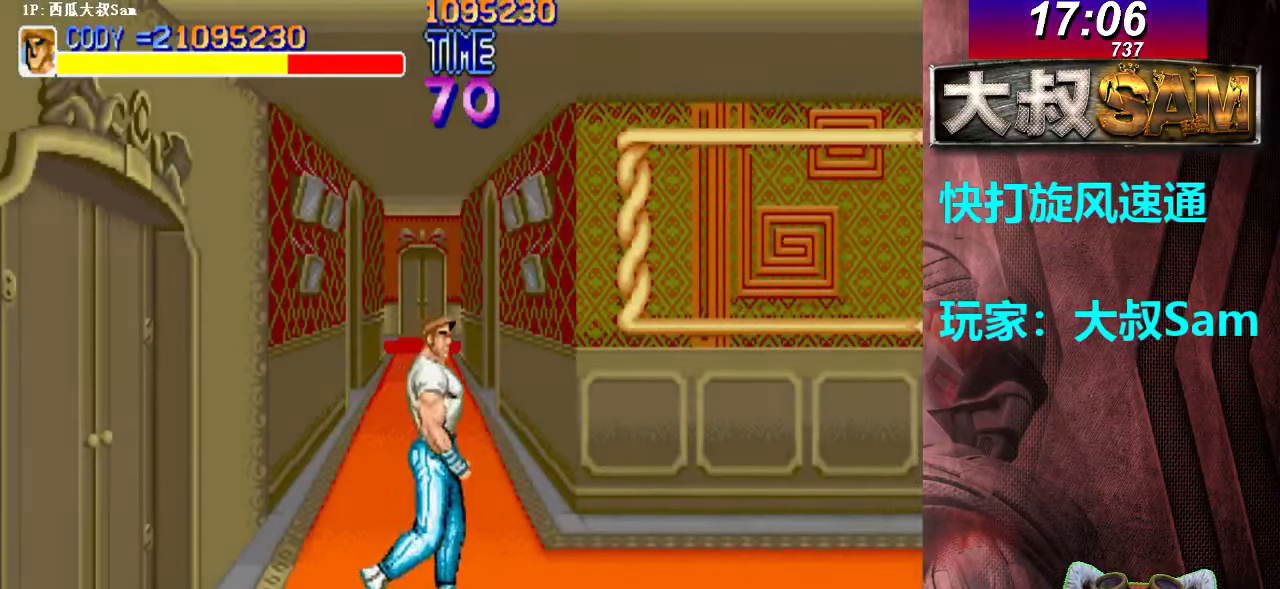
{"buttons": [], "left_stick": "right", "events": [[317, "left_stick", "up-left"], [350, "B", "down"], [400, "B", "up"], [417, "B", "down"], [417, "left_stick", "right"], [433, "B", "up"], [450, "B", "down"], [483, "B", "up"]]}
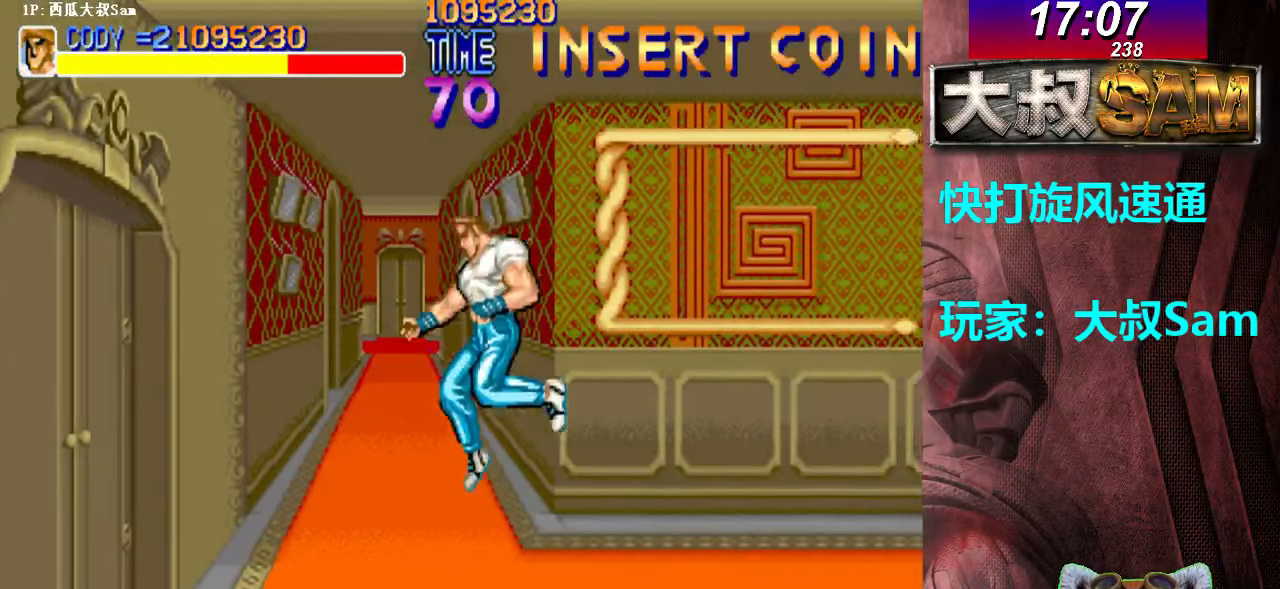
{"buttons": [], "left_stick": "right", "events": [[17, "B", "down"], [33, "B", "up"], [50, "B", "down"], [83, "B", "up"], [100, "B", "down"], [117, "B", "up"], [133, "left_stick", "center"], [500, "left_stick", "right"]]}
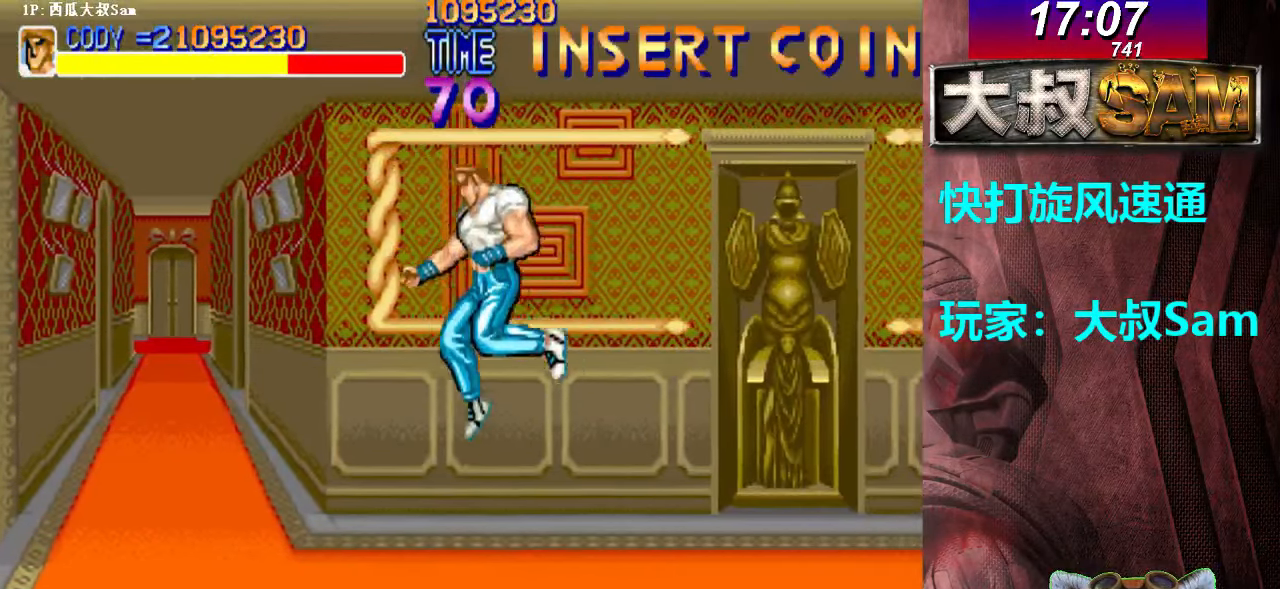
{"buttons": [], "left_stick": "right", "events": [[17, "left_stick", "up-right"], [333, "left_stick", "right"]]}
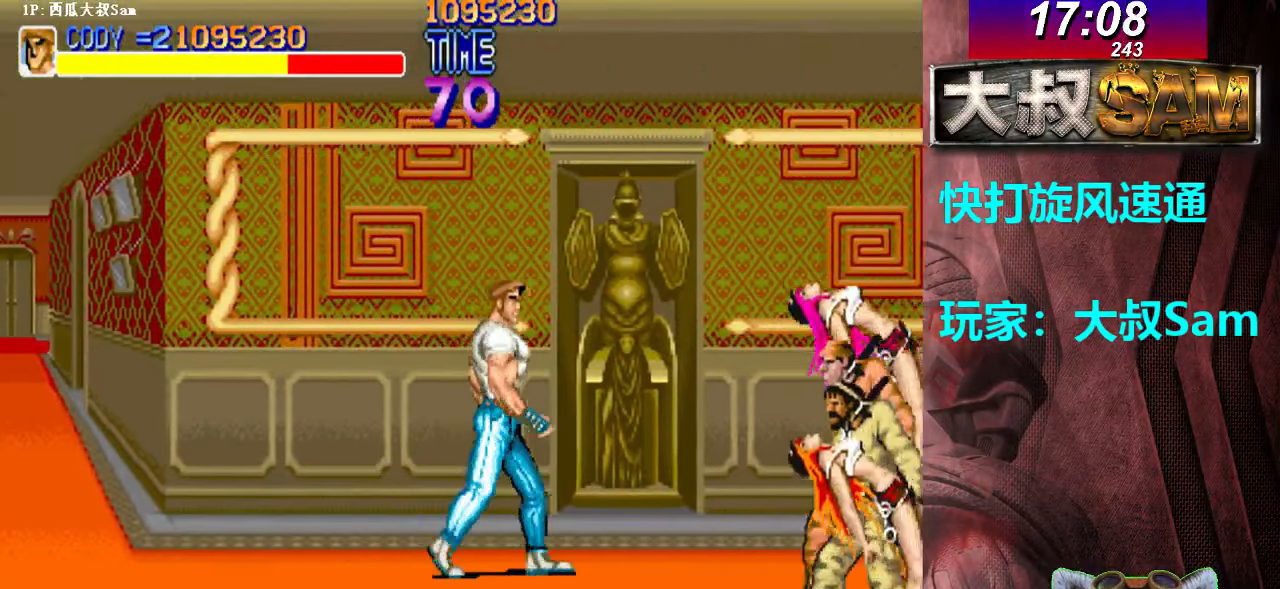
{"buttons": ["A"], "left_stick": "right", "events": [[117, "B", "down"], [183, "B", "up"], [300, "A", "down"], [333, "A", "up"], [350, "A", "down"], [483, "A", "up"], [500, "A", "down"]]}
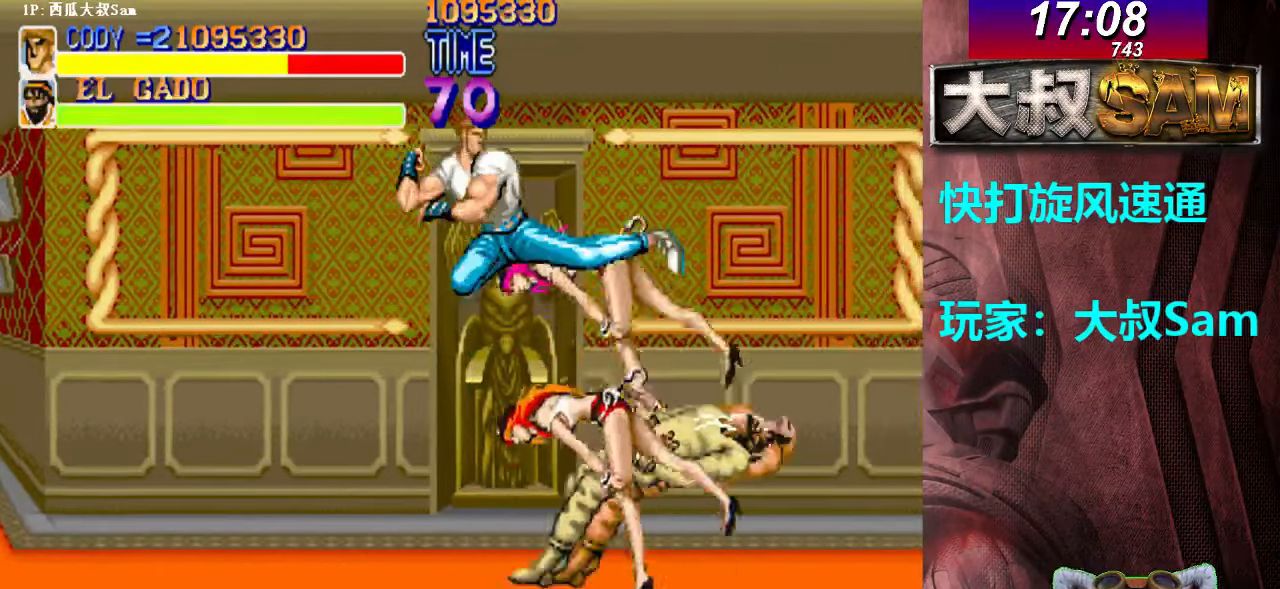
{"buttons": [], "left_stick": "right", "events": [[50, "A", "up"], [67, "A", "down"], [133, "A", "up"]]}
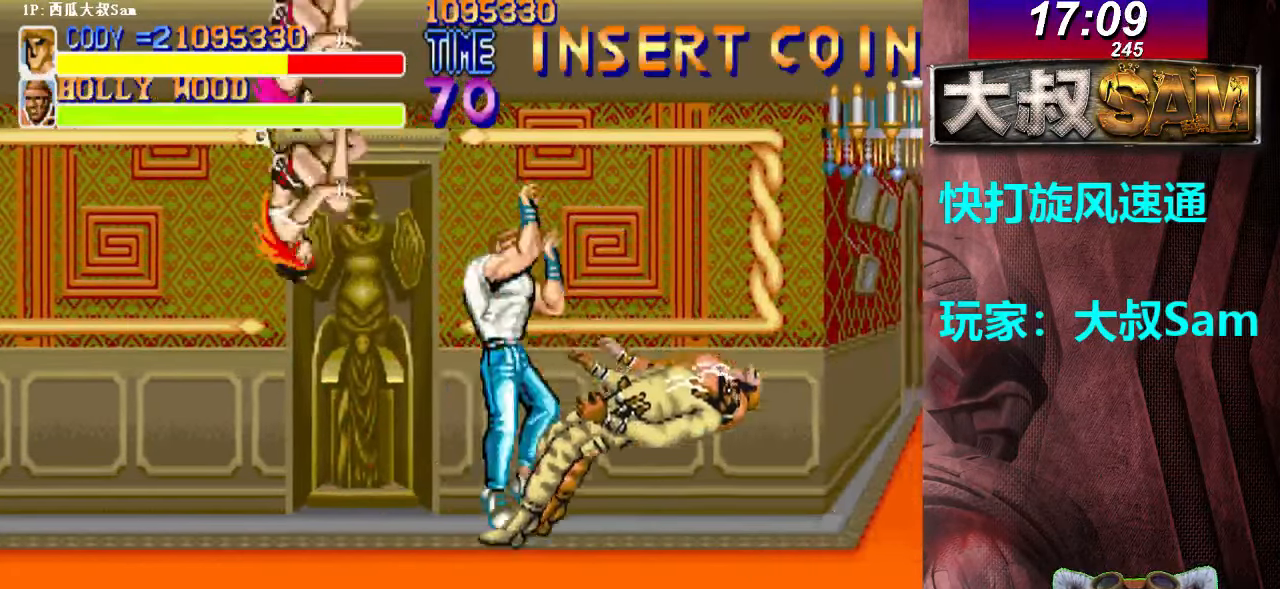
{"buttons": [], "left_stick": "down-right", "events": [[67, "left_stick", "left"], [117, "B", "down"], [150, "B", "up"], [167, "B", "down"], [167, "left_stick", "right"], [200, "B", "up"], [217, "left_stick", "down-right"]]}
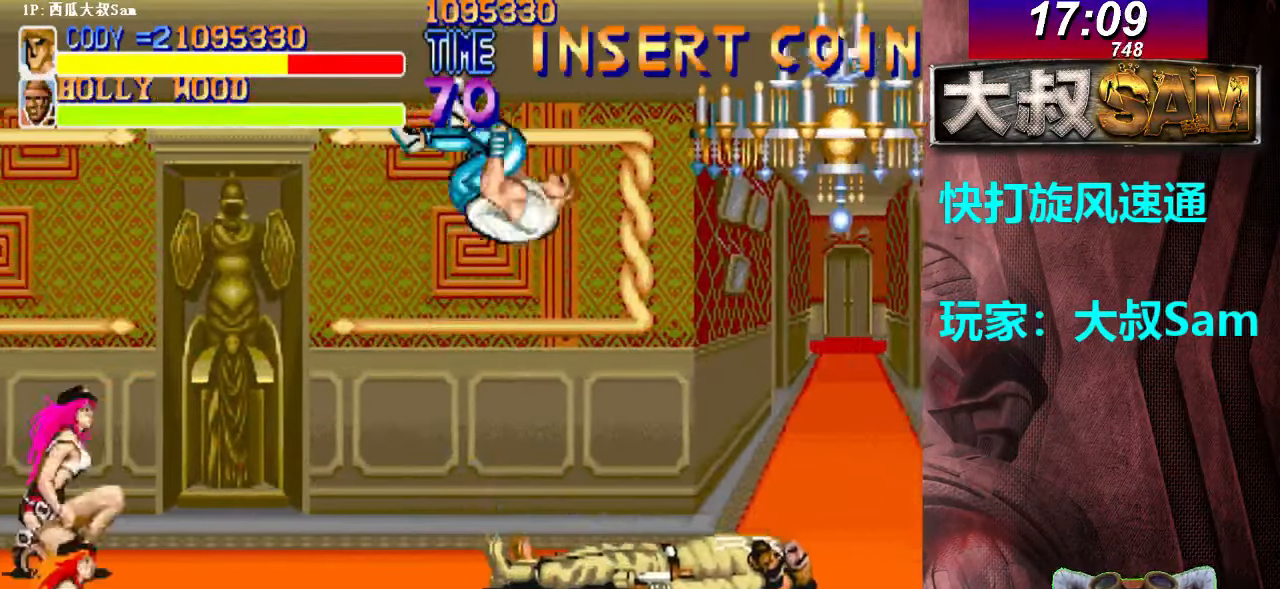
{"buttons": [], "left_stick": "left", "events": [[217, "A", "down"], [250, "A", "up"], [267, "A", "down"], [317, "A", "up"], [350, "left_stick", "left"]]}
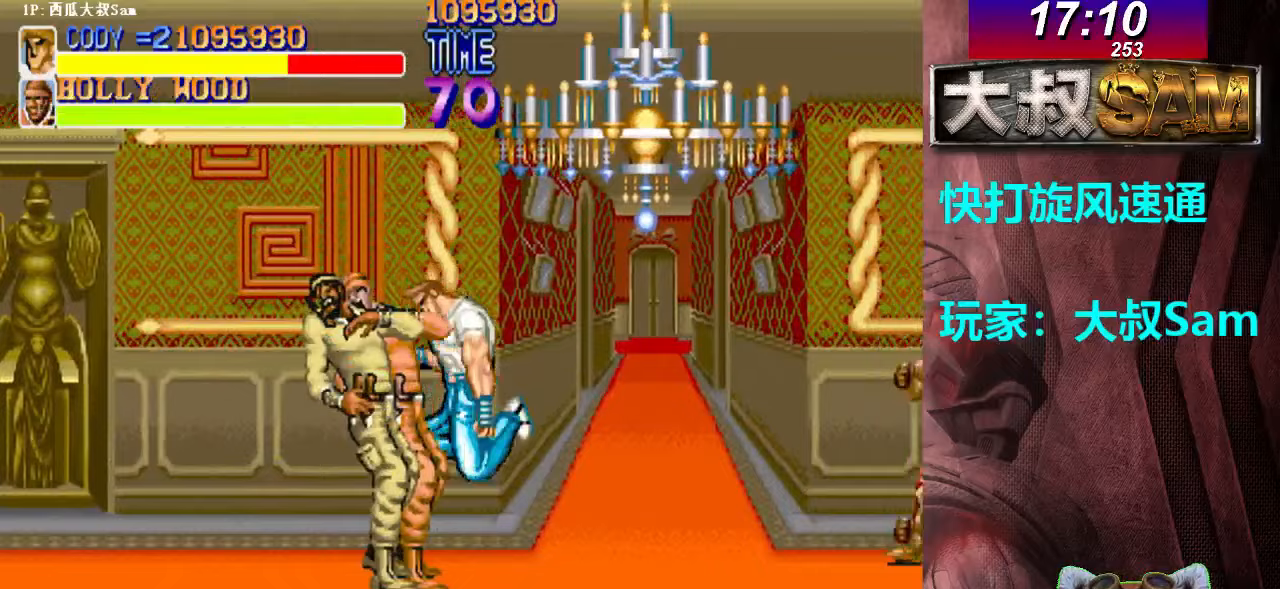
{"buttons": [], "left_stick": "center", "events": [[217, "A", "down"], [250, "A", "up"], [267, "A", "down"], [350, "A", "up"], [367, "A", "down"], [400, "A", "up"], [417, "left_stick", "center"]]}
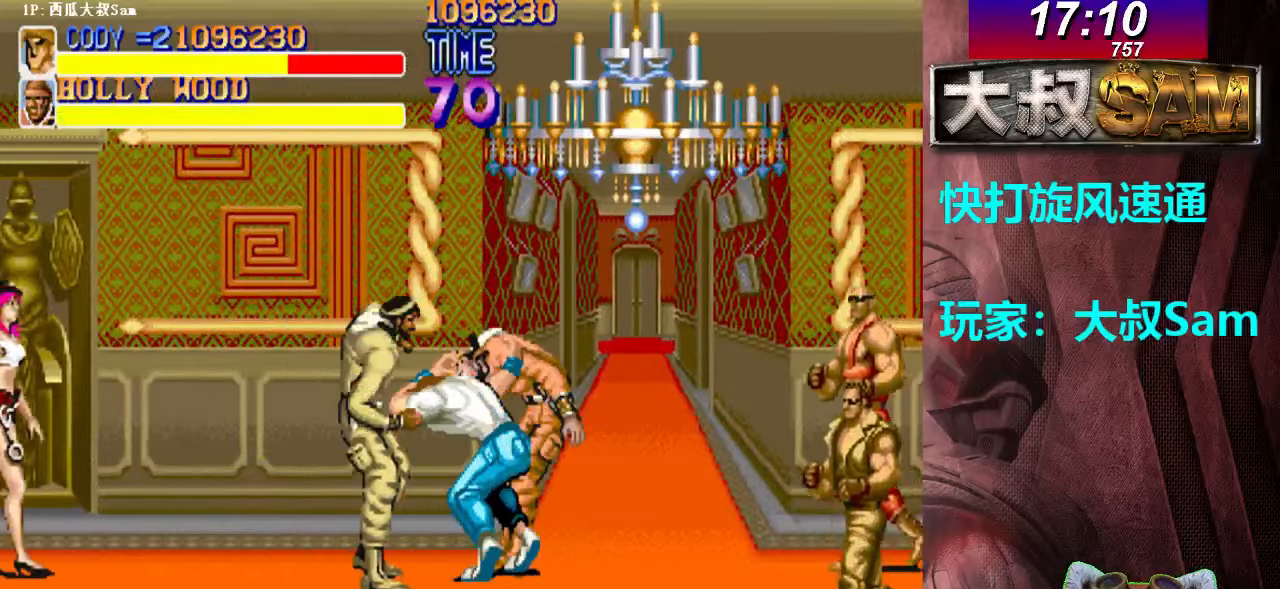
{"buttons": [], "left_stick": "up-right", "events": [[267, "left_stick", "right"], [317, "left_stick", "up-right"], [467, "B", "down"], [500, "B", "up"]]}
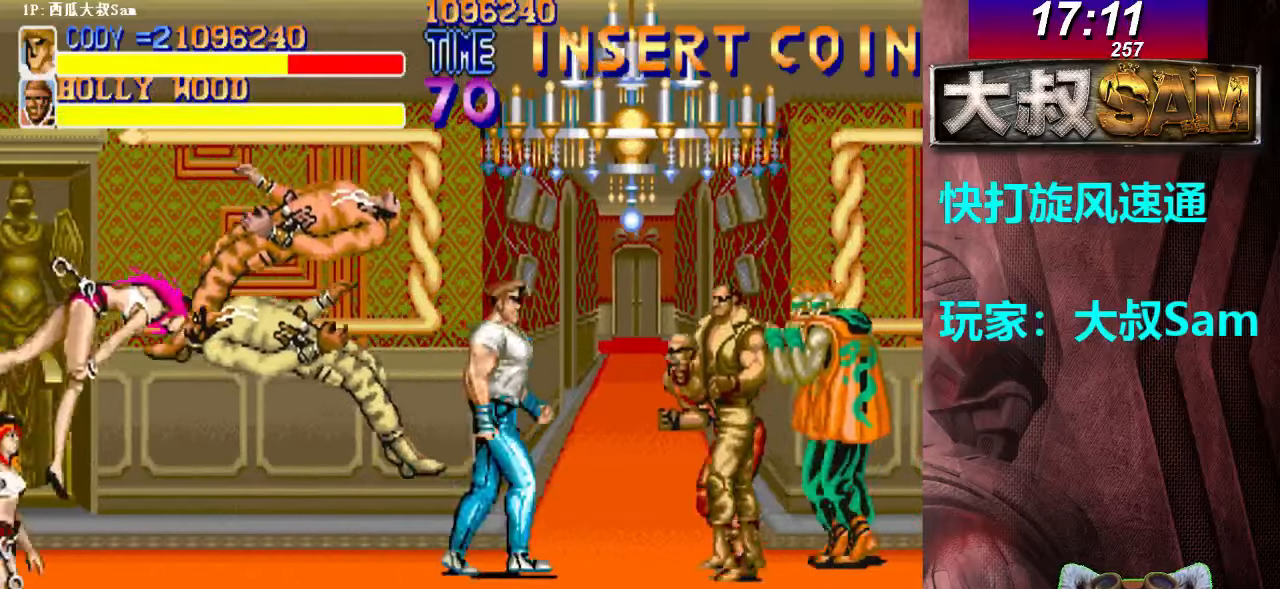
{"buttons": ["A"], "left_stick": "right", "events": [[17, "B", "down"], [33, "A", "down"], [33, "B", "up"], [50, "A", "up"], [50, "left_stick", "right"], [67, "A", "down"], [100, "A", "up"], [117, "A", "down"], [150, "A", "up"], [167, "A", "down"], [200, "A", "up"], [217, "A", "down"], [250, "A", "up"], [267, "A", "down"], [400, "A", "up"], [417, "A", "down"], [450, "A", "up"], [467, "A", "down"]]}
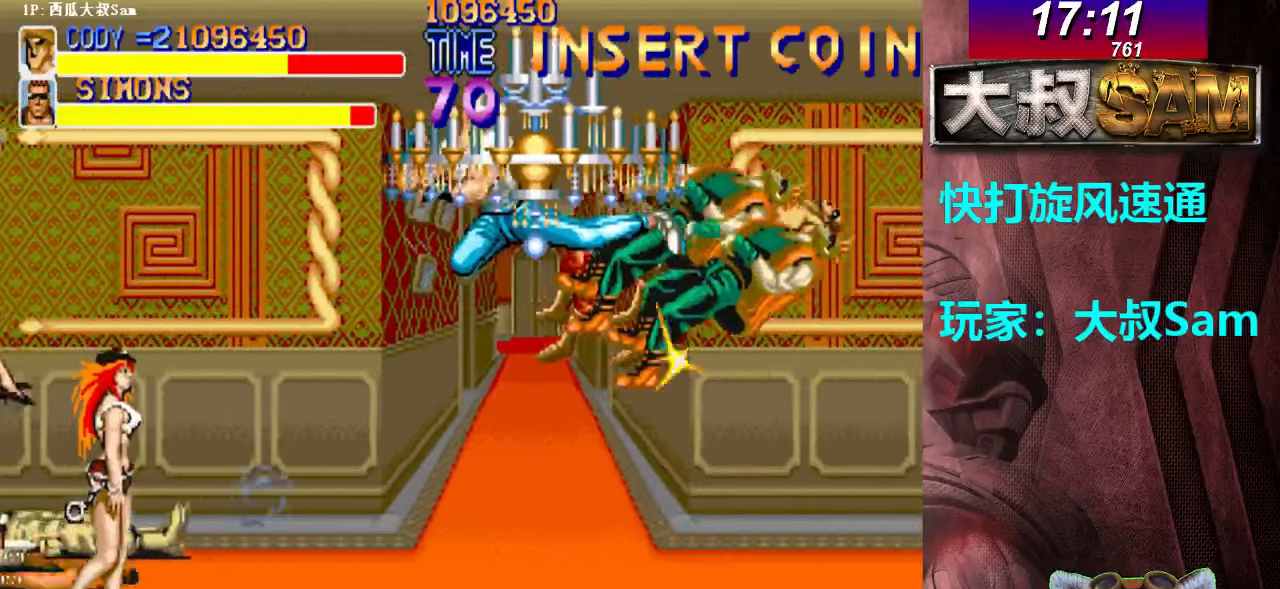
{"buttons": [], "left_stick": "left", "events": [[50, "A", "up"], [500, "left_stick", "left"]]}
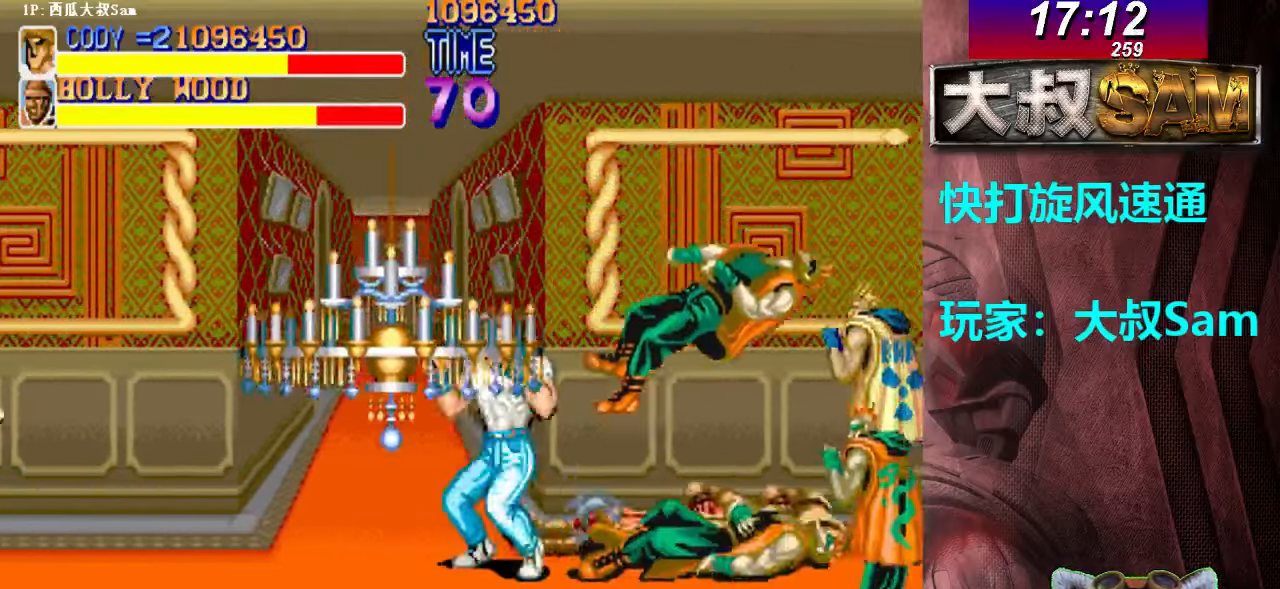
{"buttons": ["B"], "left_stick": "down-right", "events": [[50, "B", "down"], [50, "left_stick", "right"], [67, "B", "up"], [83, "B", "down"], [117, "B", "up"], [133, "B", "down"], [133, "left_stick", "down-right"], [167, "B", "up"], [333, "B", "down"]]}
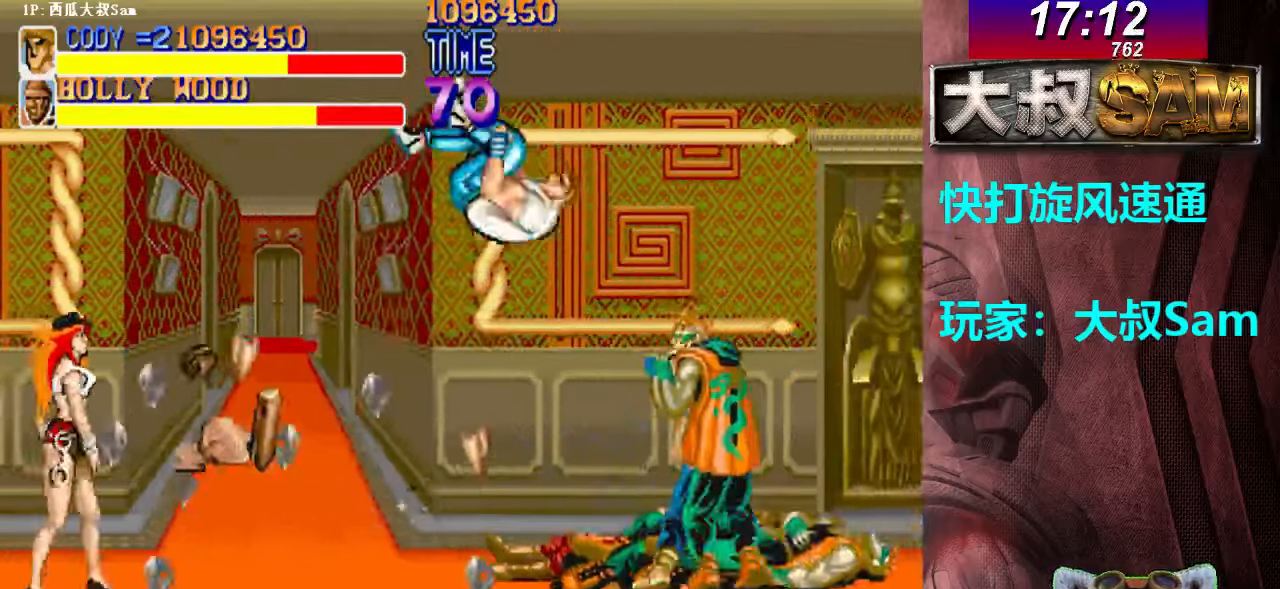
{"buttons": ["B"], "left_stick": "down-right", "events": [[33, "A", "down"], [67, "A", "up"], [67, "B", "up"], [100, "A", "down"], [100, "B", "down"], [117, "A", "up"], [117, "B", "up"], [133, "A", "down"], [133, "B", "down"], [167, "A", "up"], [167, "B", "up"], [200, "A", "down"], [200, "B", "down"], [217, "A", "up"], [217, "B", "up"], [250, "left_stick", "right"], [350, "left_stick", "center"], [433, "B", "down"], [467, "B", "up"], [467, "left_stick", "down-right"], [500, "B", "down"]]}